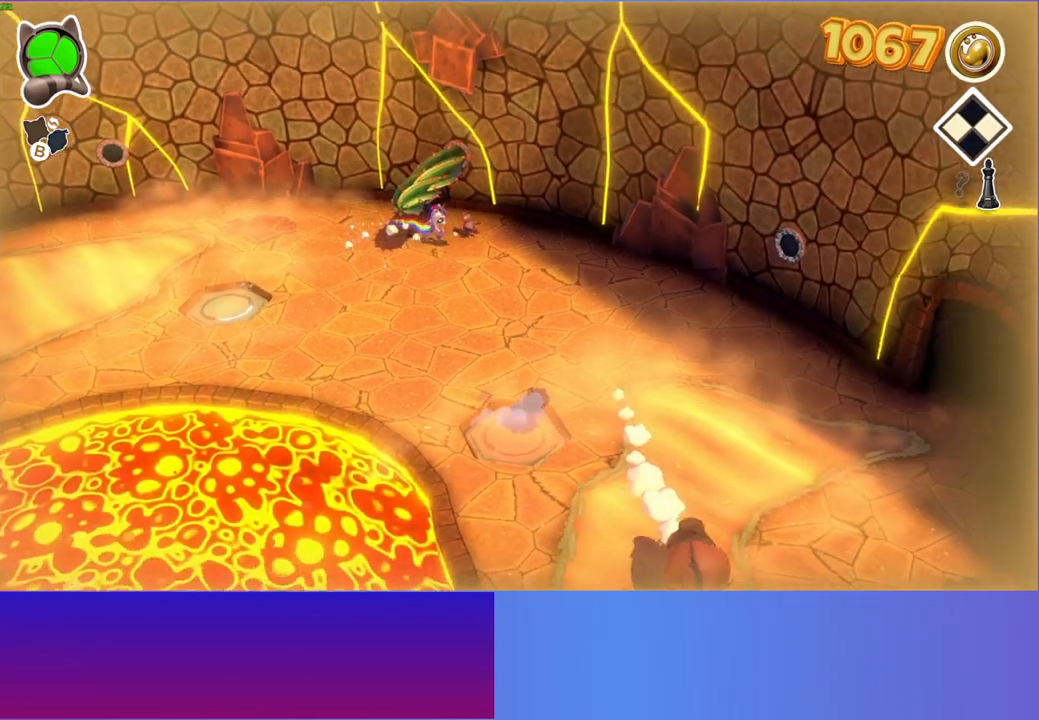
Gameplay with a controller (Xbox layout); each line is a JSON object with the inputs held at the frame after it. "events" lists button and stick changes between this image and that frame as [ms after this image, input, new state], when the widget could be followed in between. Not read: L3 R3.
{"buttons": [], "left_stick": "down", "right_stick": "center", "events": [[83, "X", "up"], [183, "left_stick", "down-right"], [333, "X", "down"], [433, "left_stick", "down"], [467, "X", "up"]]}
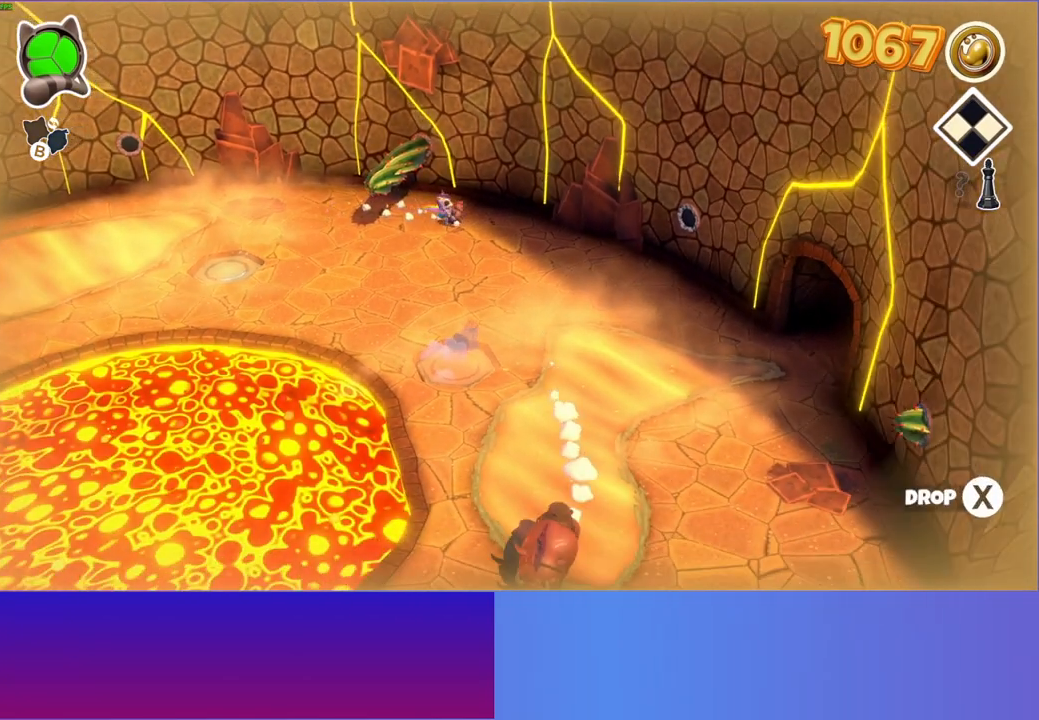
{"buttons": [], "left_stick": "down-left", "right_stick": "center", "events": [[133, "left_stick", "down-left"]]}
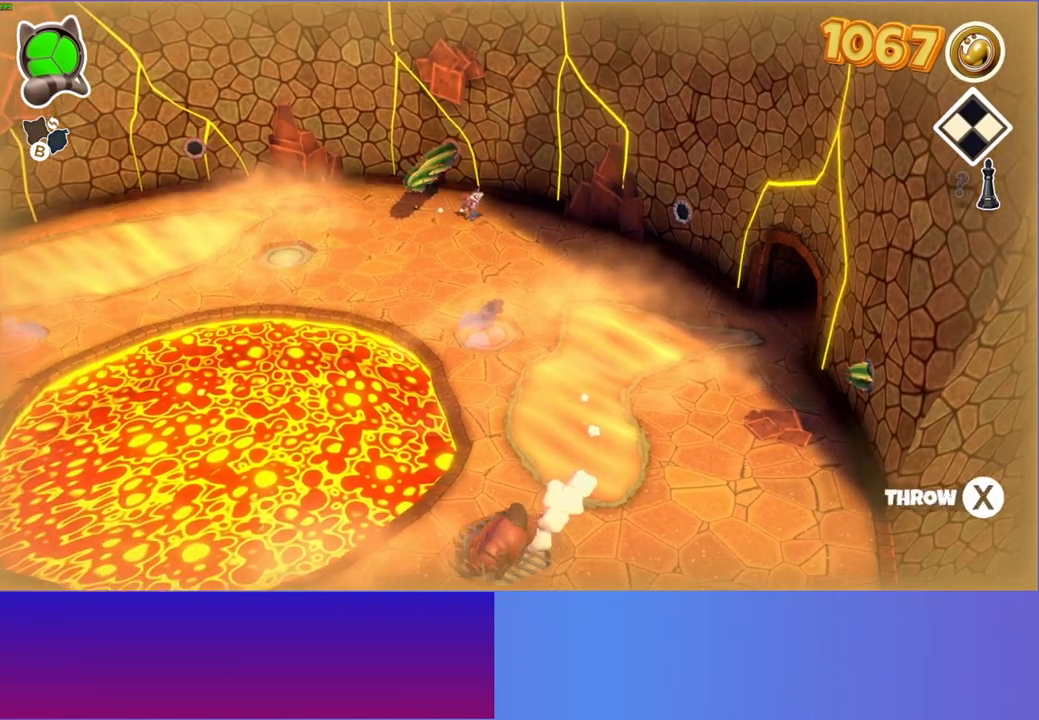
{"buttons": [], "left_stick": "down", "right_stick": "center", "events": [[233, "left_stick", "down"]]}
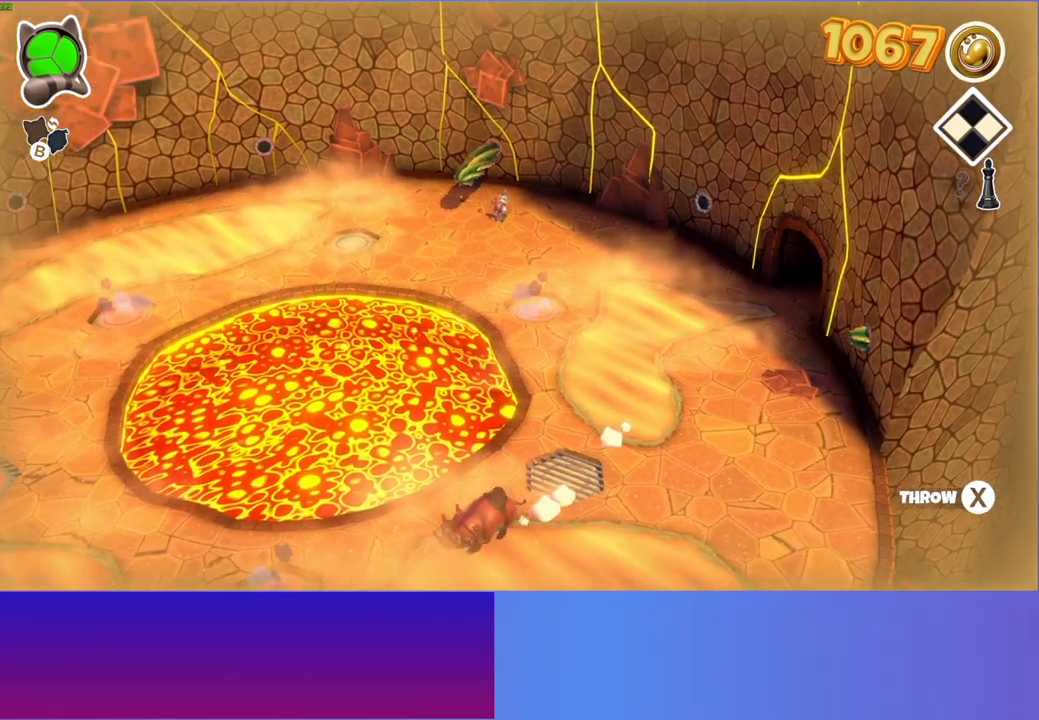
{"buttons": [], "left_stick": "down", "right_stick": "center", "events": []}
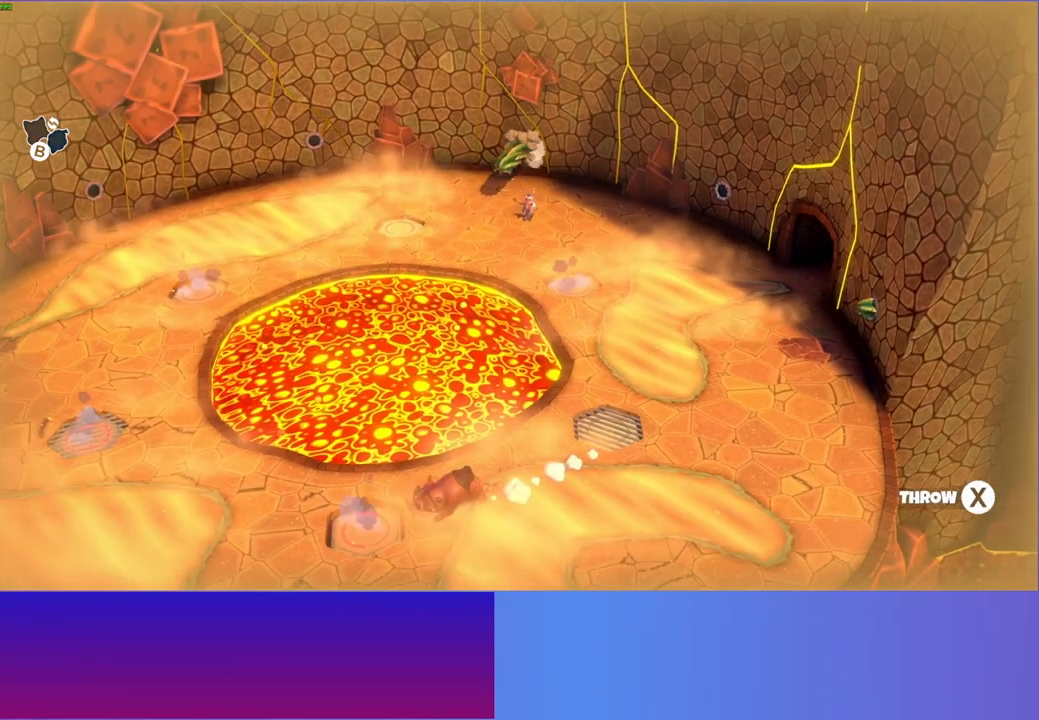
{"buttons": [], "left_stick": "up", "right_stick": "center", "events": [[100, "X", "down"], [233, "X", "up"], [433, "left_stick", "up"]]}
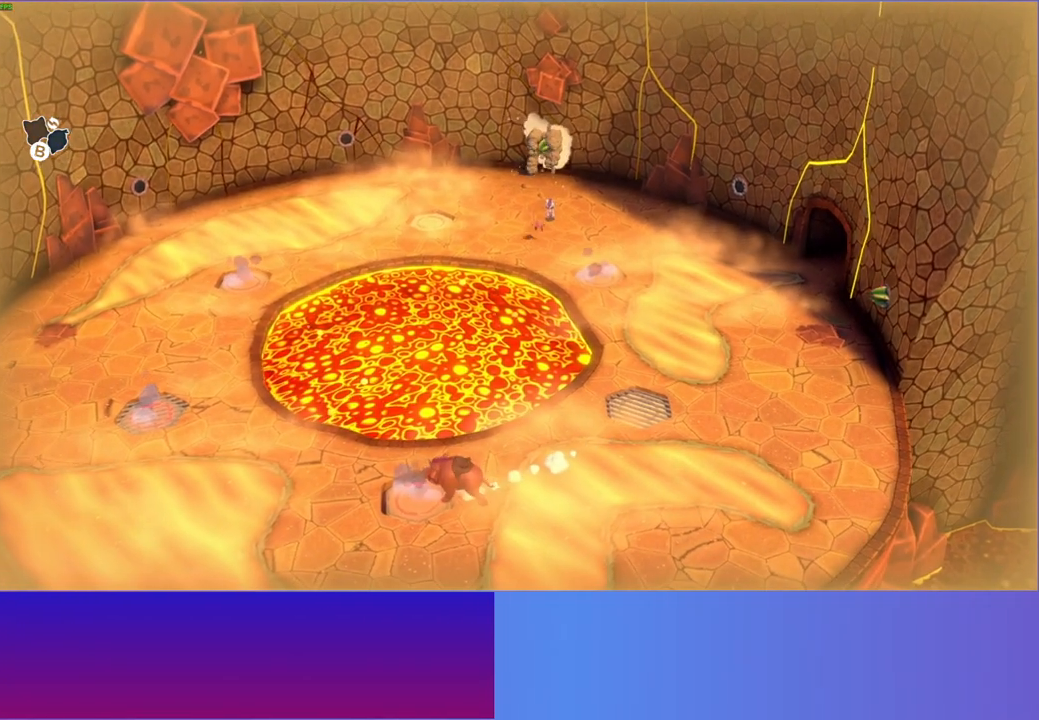
{"buttons": [], "left_stick": "up-right", "right_stick": "center", "events": [[17, "left_stick", "up-right"]]}
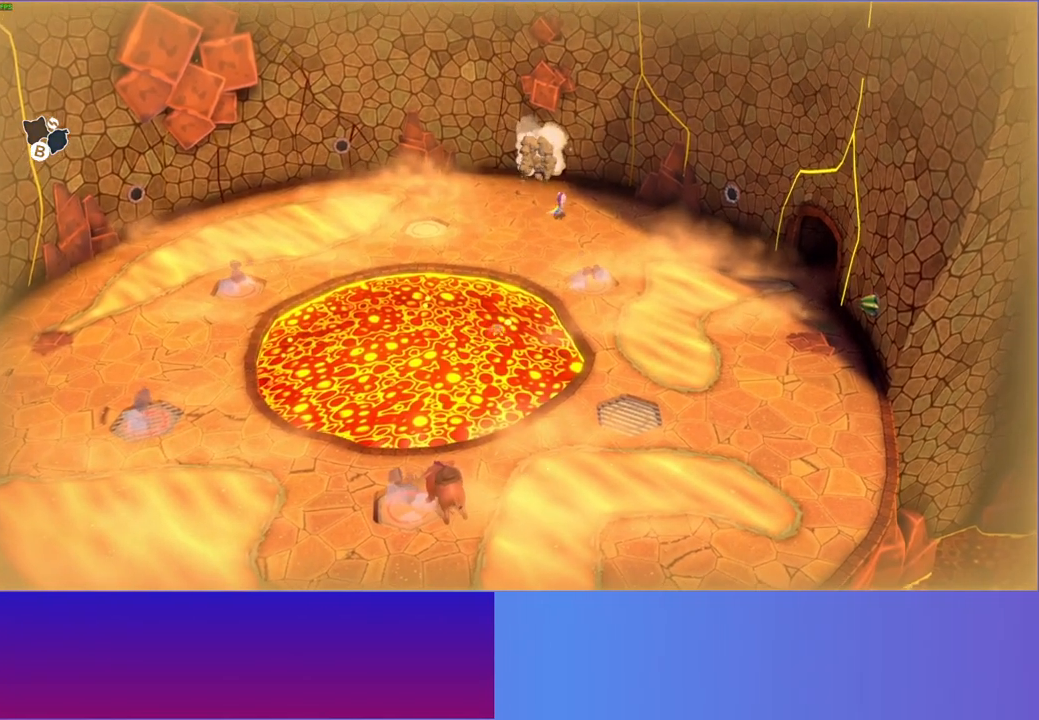
{"buttons": [], "left_stick": "down", "right_stick": "center", "events": [[33, "left_stick", "down-right"], [83, "left_stick", "down"]]}
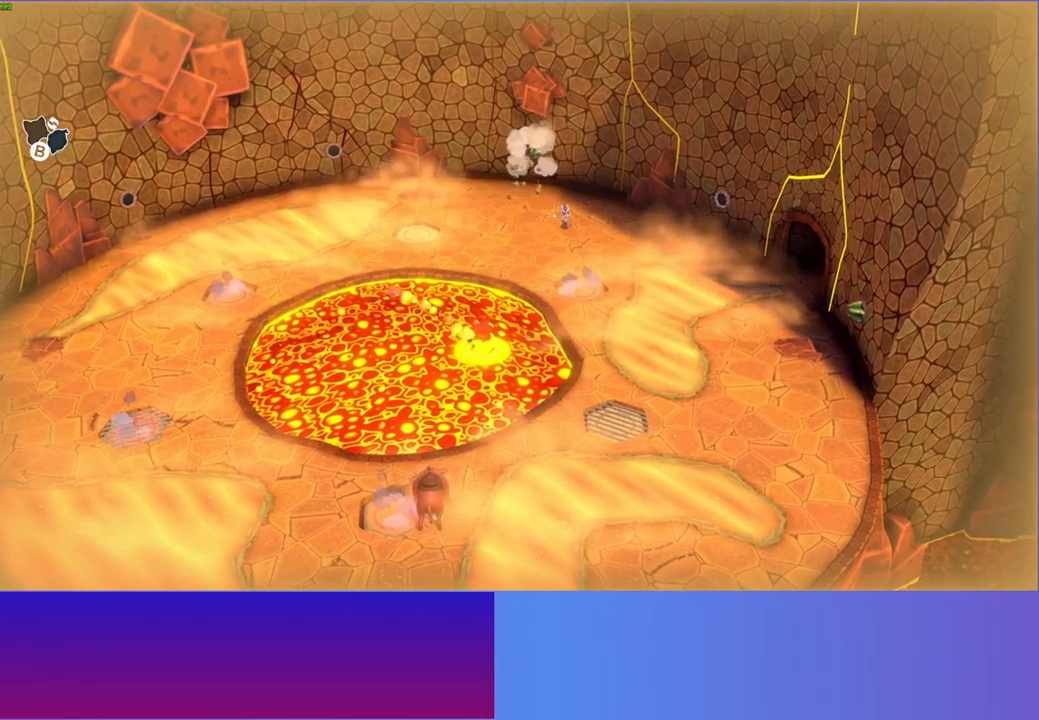
{"buttons": [], "left_stick": "left", "right_stick": "center", "events": [[50, "left_stick", "down-left"], [250, "left_stick", "left"]]}
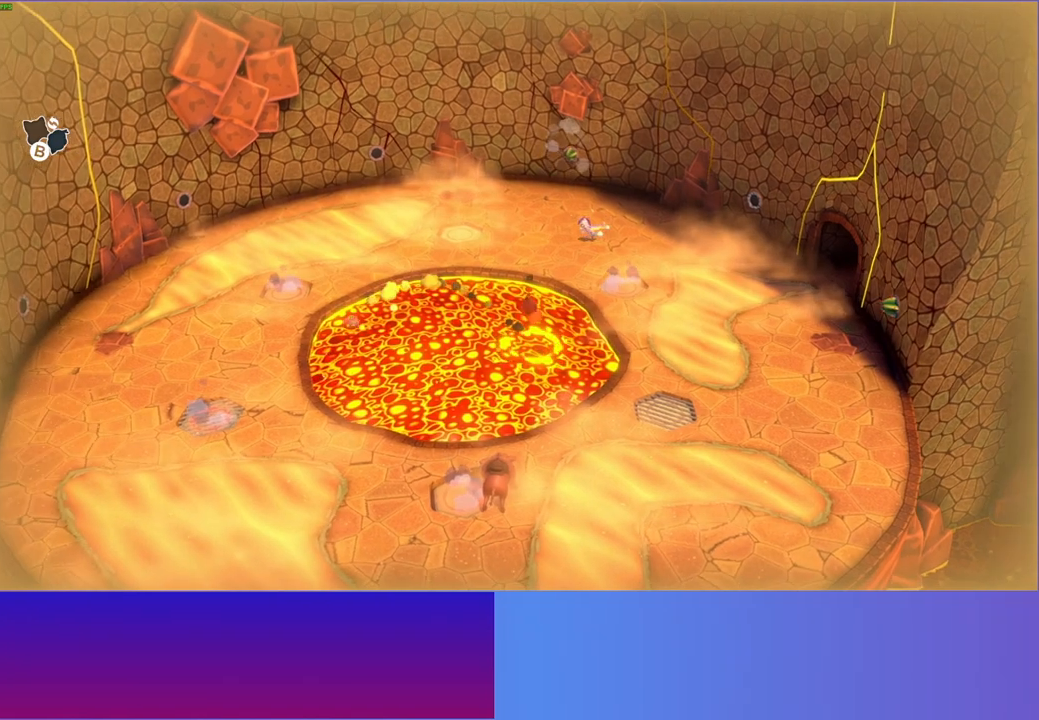
{"buttons": ["Y"], "left_stick": "left", "right_stick": "center", "events": [[417, "Y", "down"]]}
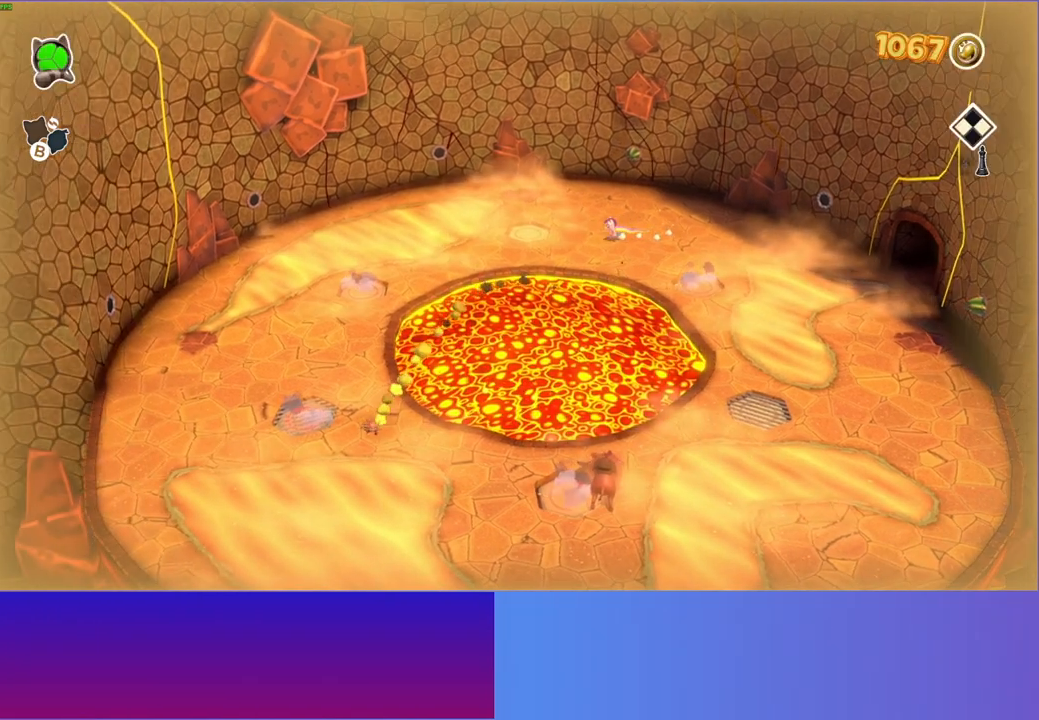
{"buttons": [], "left_stick": "left", "right_stick": "center", "events": [[67, "Y", "up"]]}
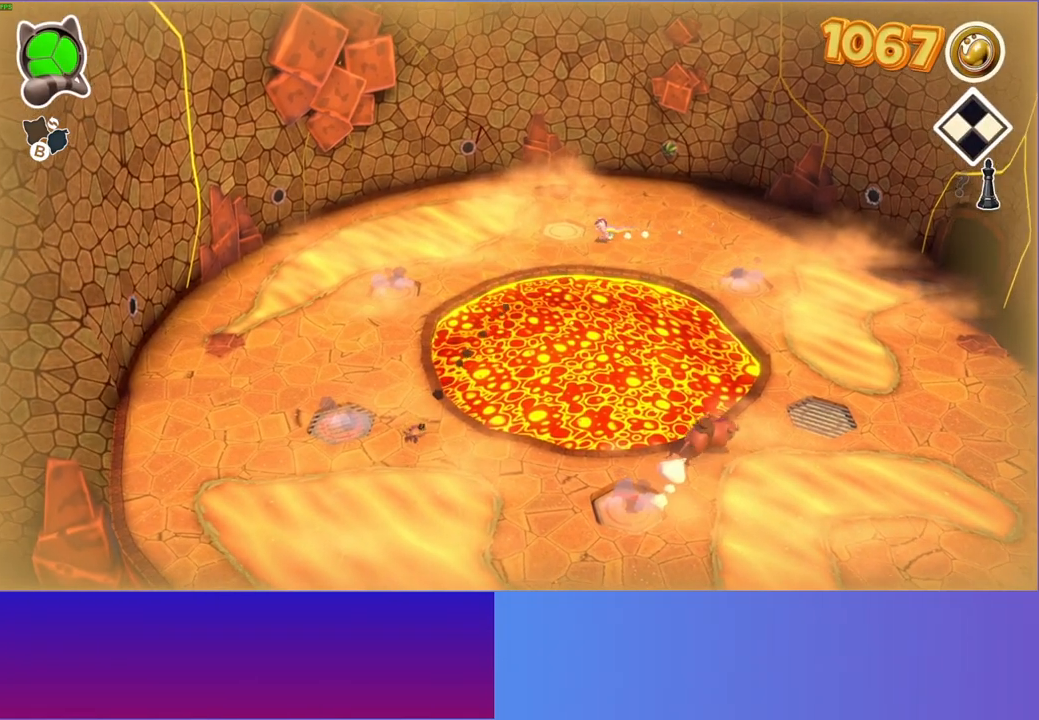
{"buttons": [], "left_stick": "down-left", "right_stick": "center", "events": [[100, "left_stick", "down-left"]]}
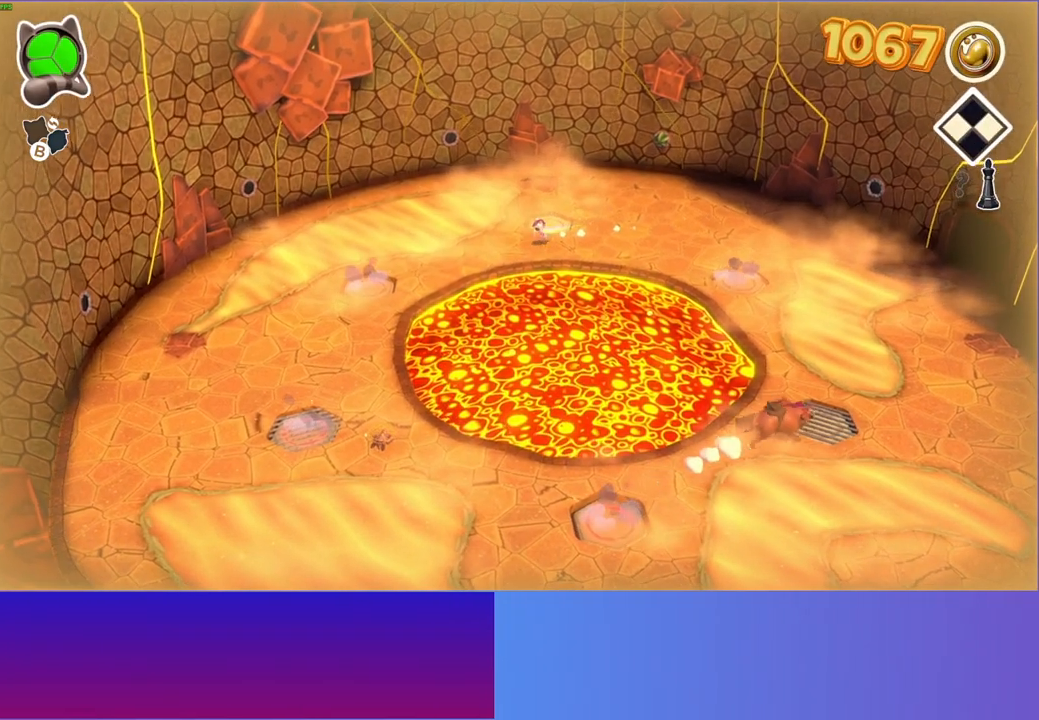
{"buttons": [], "left_stick": "down-left", "right_stick": "center", "events": []}
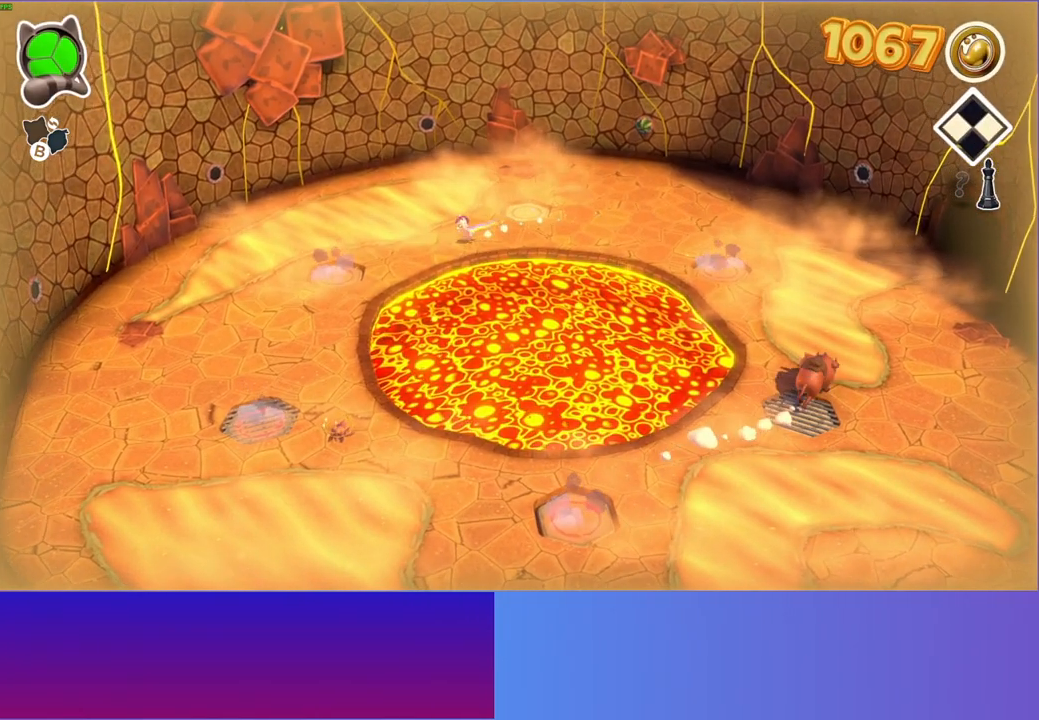
{"buttons": [], "left_stick": "down-left", "right_stick": "center", "events": []}
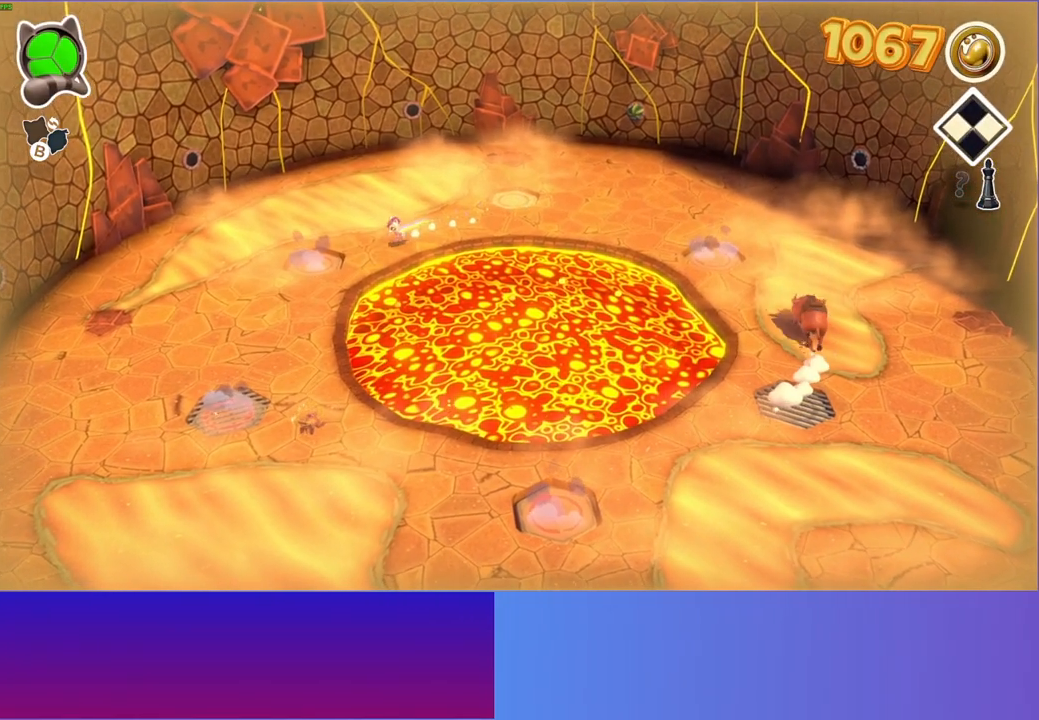
{"buttons": [], "left_stick": "down", "right_stick": "center", "events": [[467, "left_stick", "down"]]}
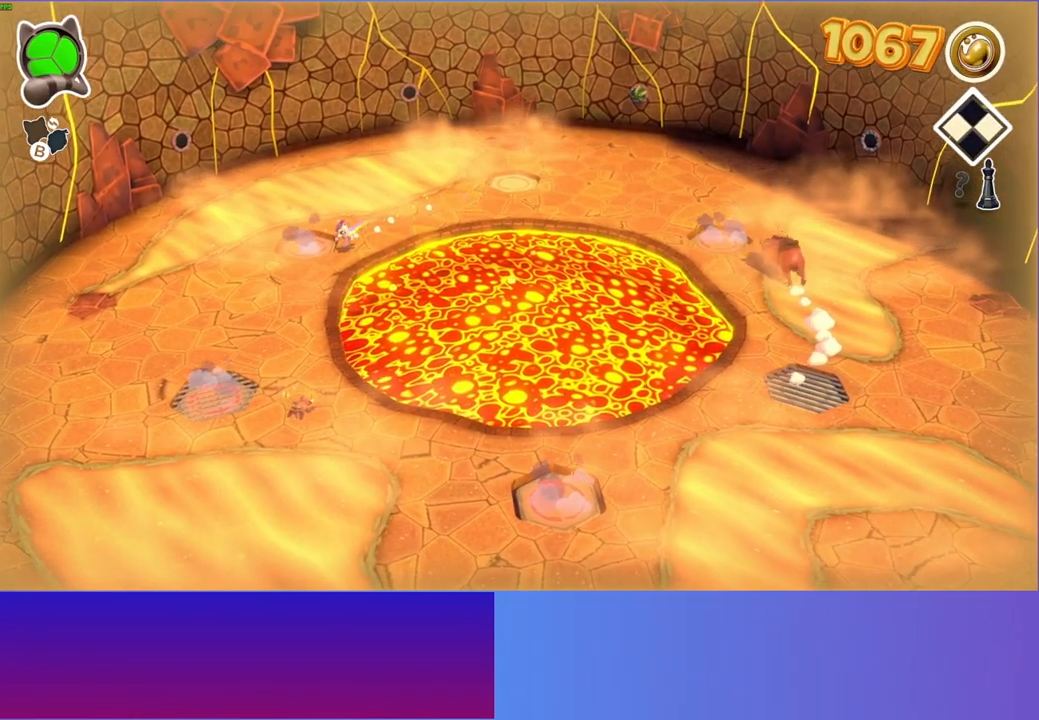
{"buttons": [], "left_stick": "down", "right_stick": "center", "events": []}
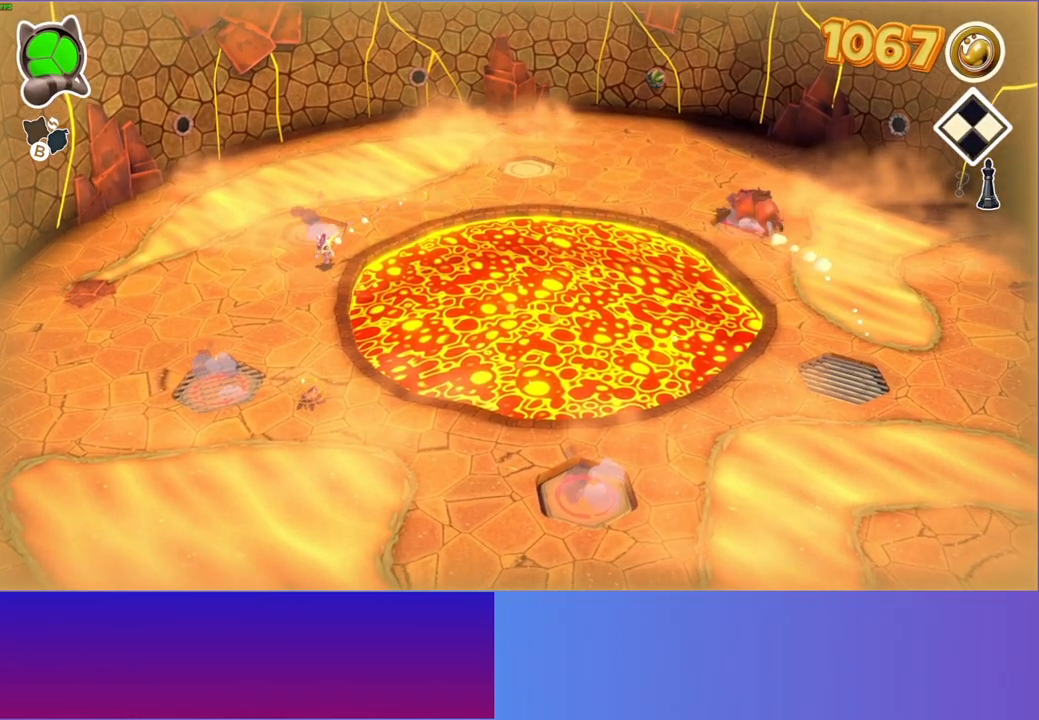
{"buttons": [], "left_stick": "down", "right_stick": "center", "events": []}
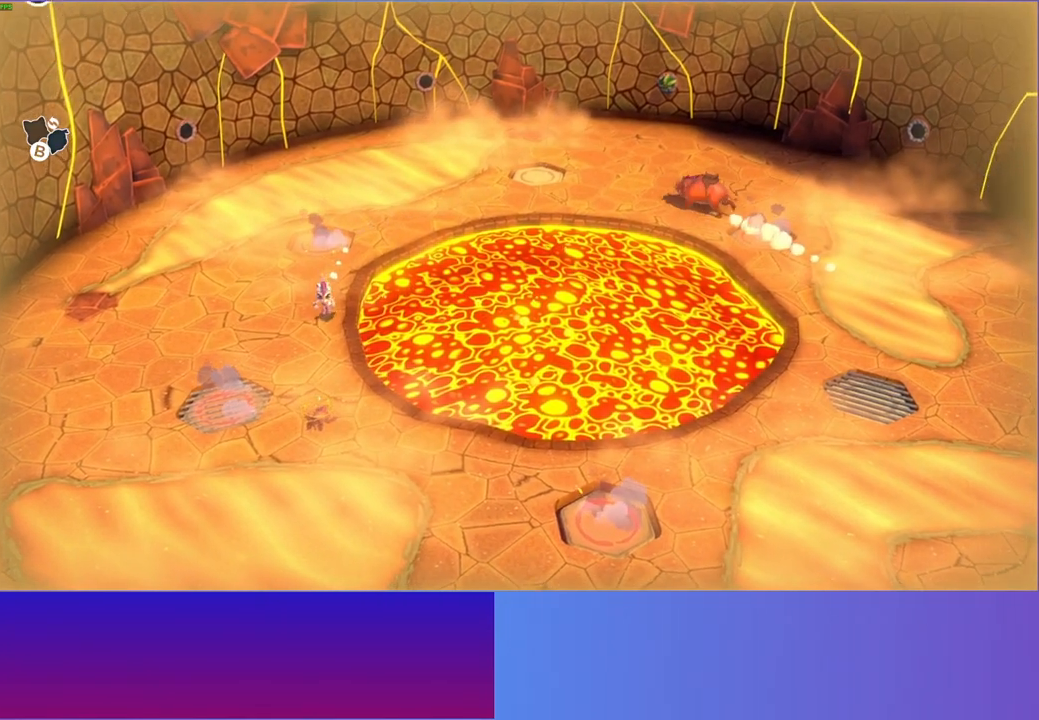
{"buttons": [], "left_stick": "down", "right_stick": "center", "events": []}
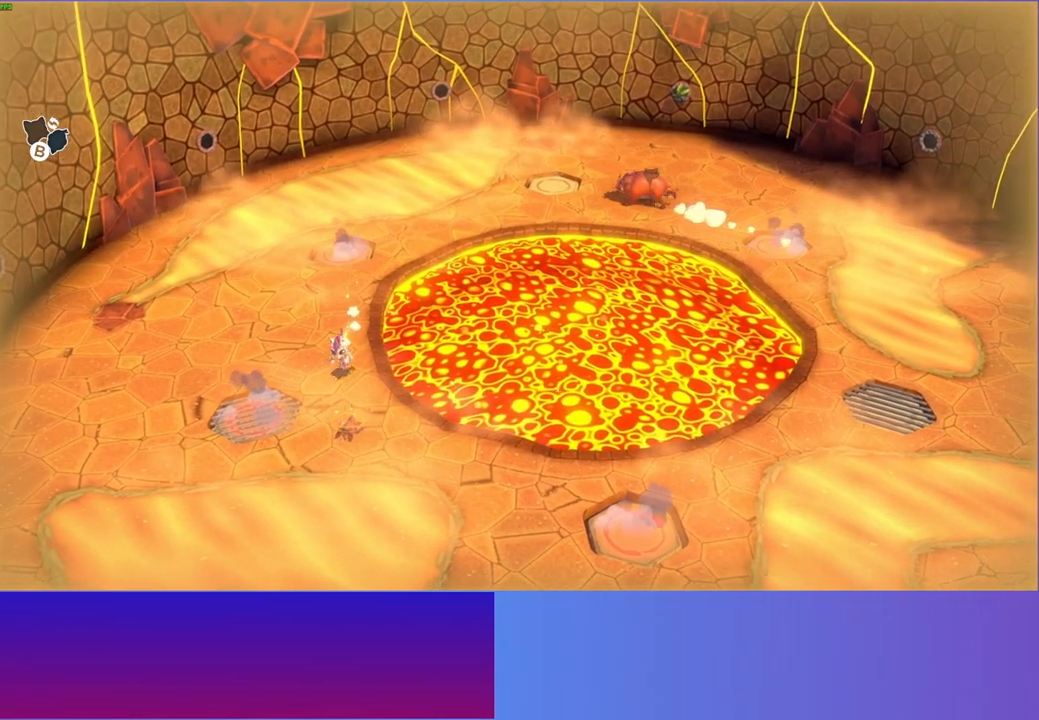
{"buttons": [], "left_stick": "down", "right_stick": "center", "events": [[233, "A", "down"], [433, "A", "up"]]}
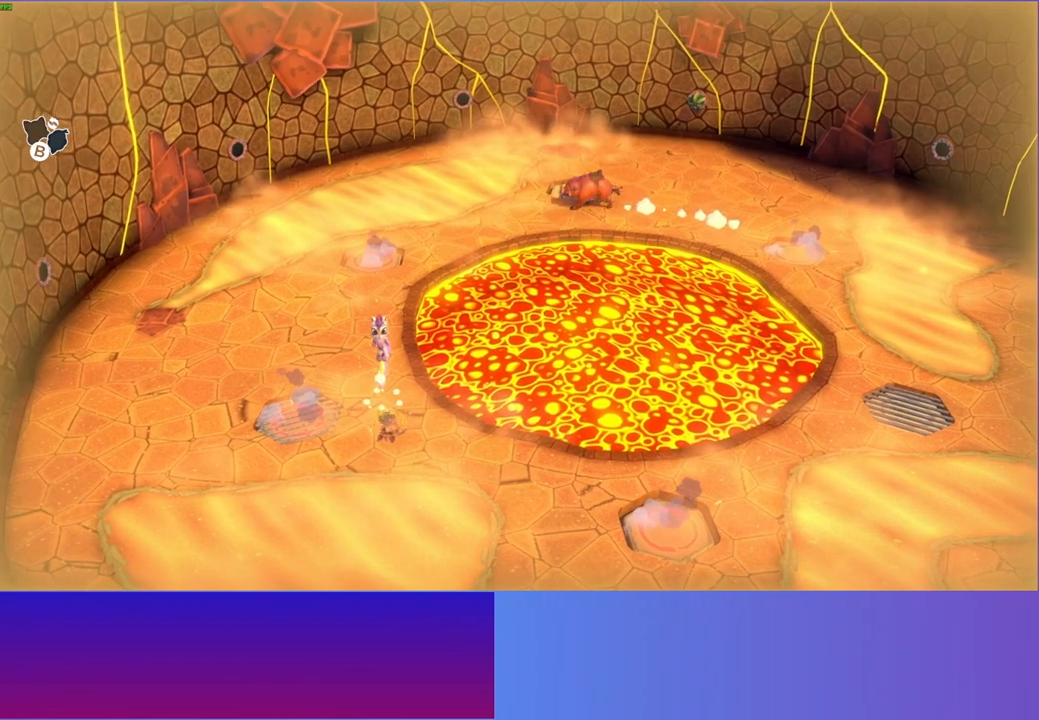
{"buttons": [], "left_stick": "center", "right_stick": "center", "events": [[17, "X", "down"], [117, "left_stick", "center"], [133, "X", "up"], [333, "B", "down"], [433, "B", "up"]]}
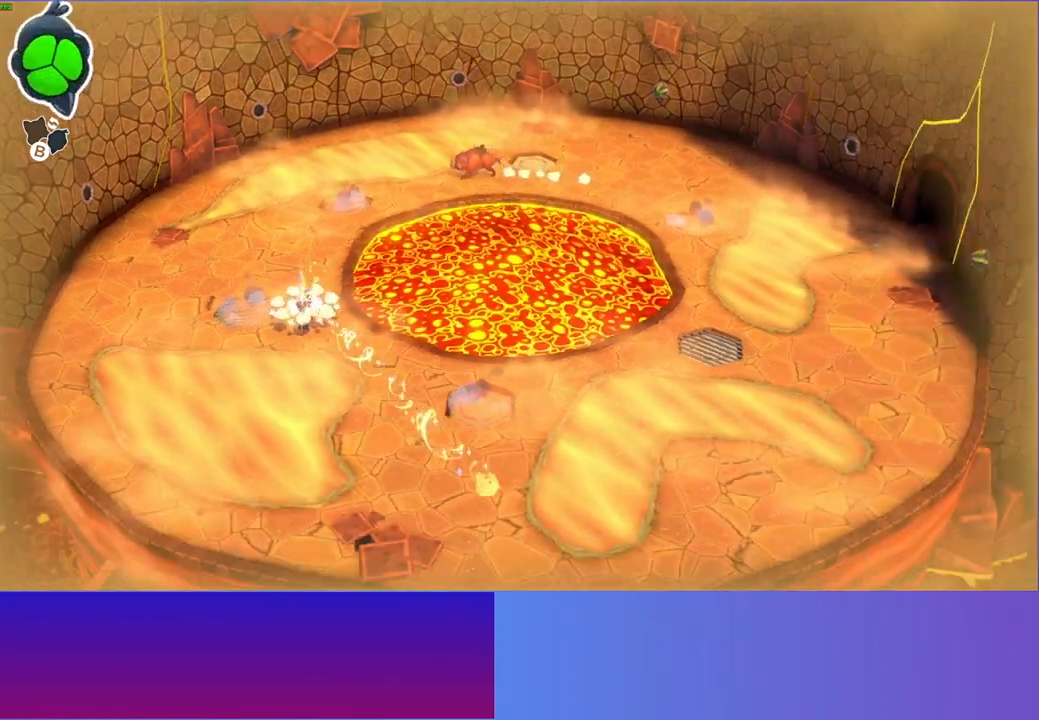
{"buttons": [], "left_stick": "down-right", "right_stick": "center", "events": [[183, "left_stick", "down-right"]]}
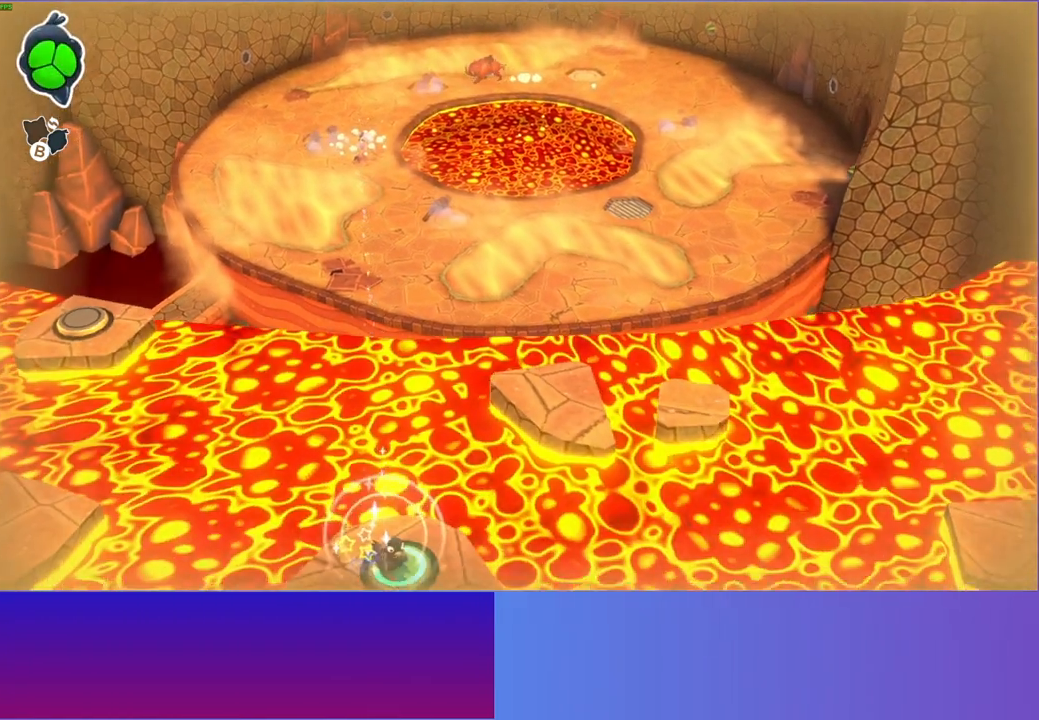
{"buttons": ["A"], "left_stick": "up-right", "right_stick": "center", "events": [[217, "left_stick", "up-right"], [500, "A", "down"]]}
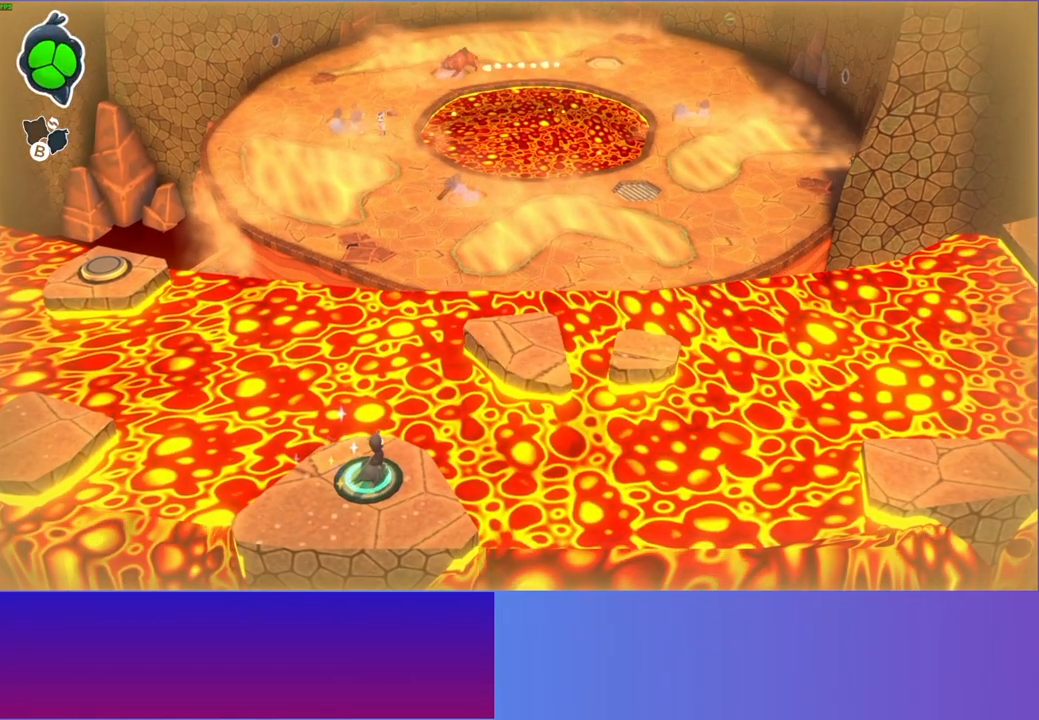
{"buttons": [], "left_stick": "up-right", "right_stick": "center", "events": [[250, "A", "up"]]}
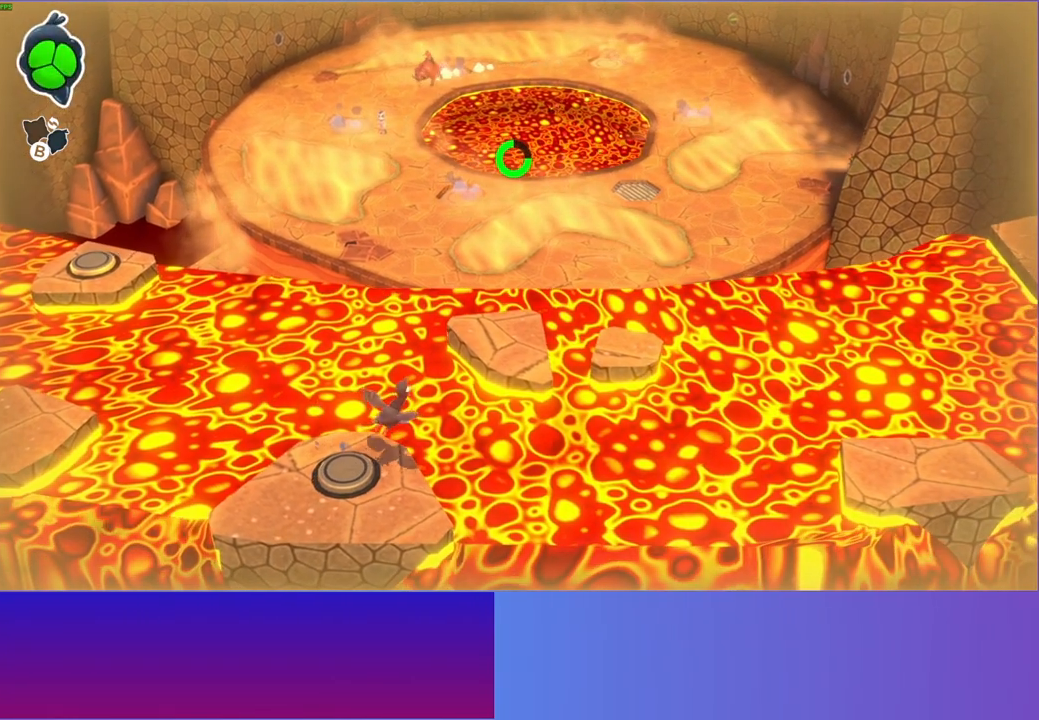
{"buttons": [], "left_stick": "up-right", "right_stick": "center", "events": [[33, "A", "down"], [200, "A", "up"]]}
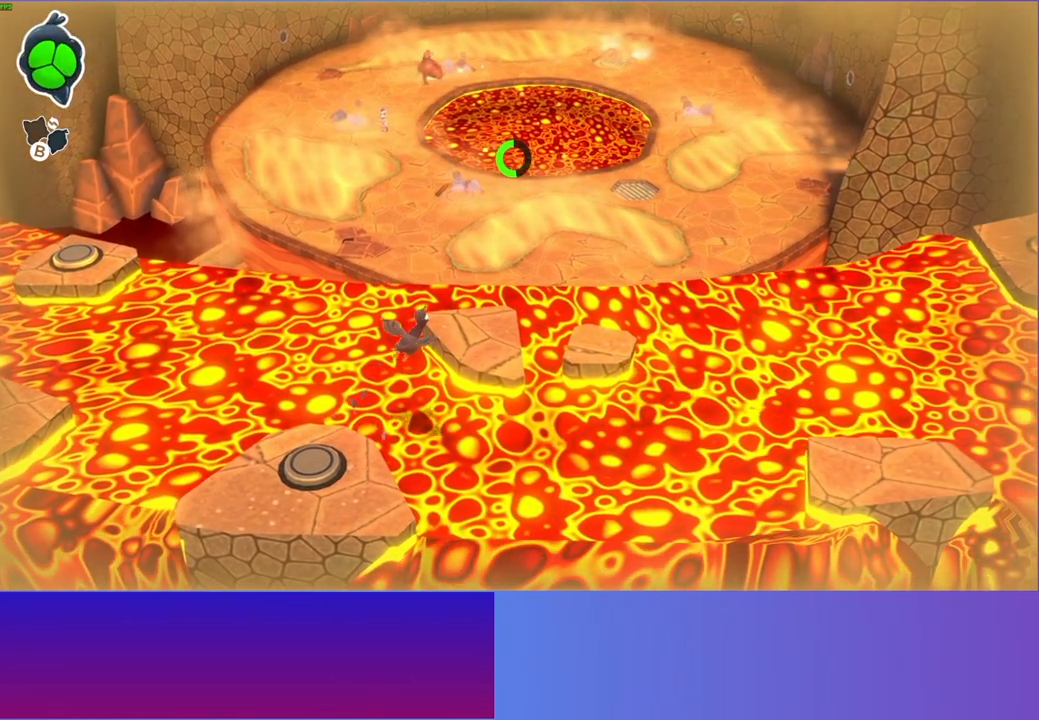
{"buttons": [], "left_stick": "up-right", "right_stick": "center", "events": [[133, "A", "down"], [250, "A", "up"]]}
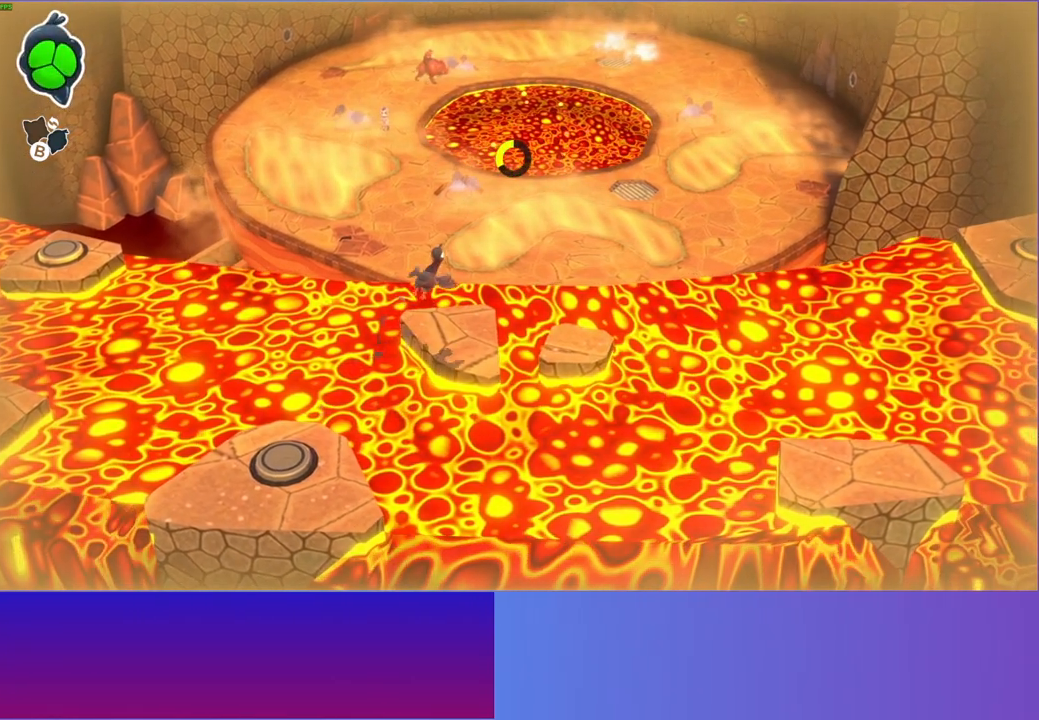
{"buttons": [], "left_stick": "down-right", "right_stick": "center", "events": [[433, "left_stick", "down-right"]]}
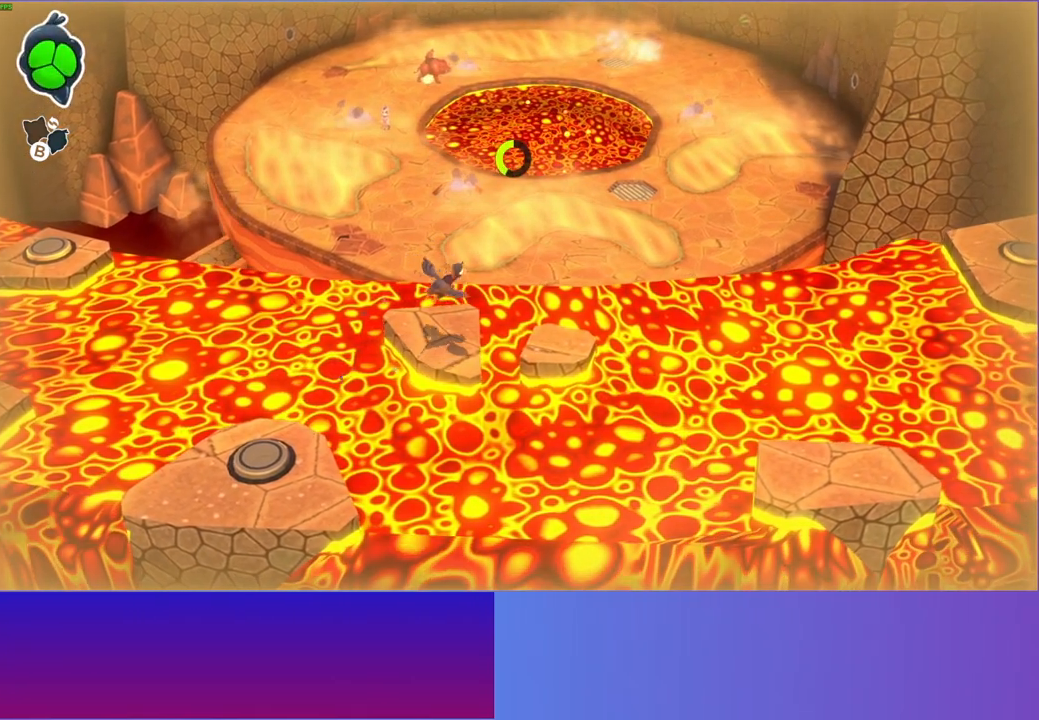
{"buttons": [], "left_stick": "right", "right_stick": "center", "events": [[200, "left_stick", "right"]]}
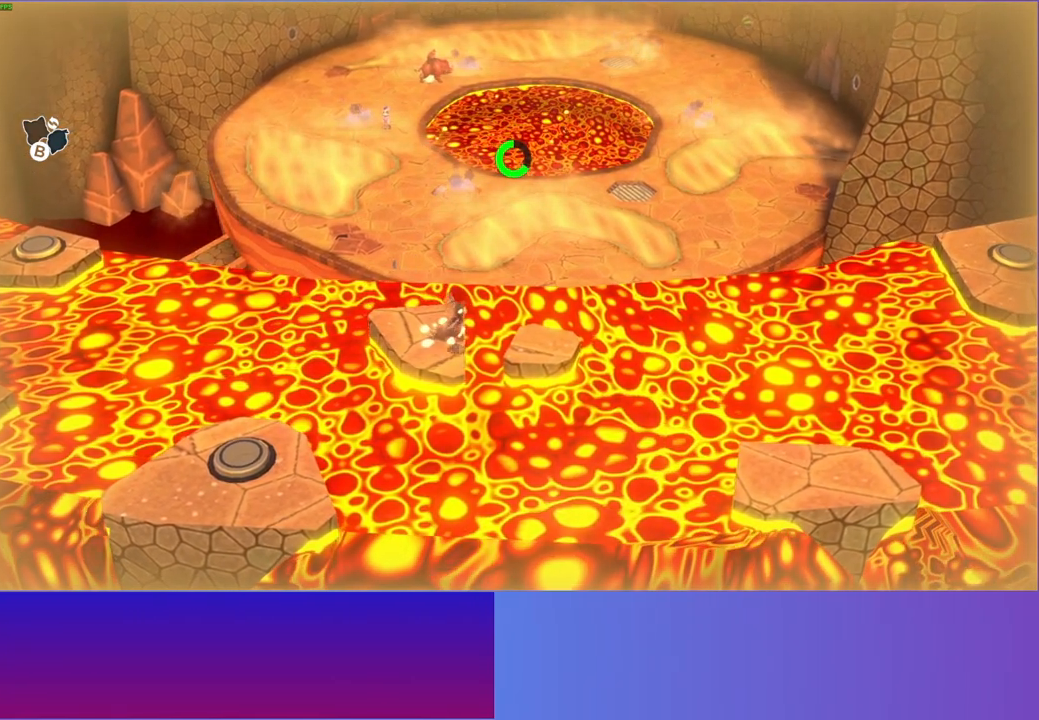
{"buttons": [], "left_stick": "right", "right_stick": "center", "events": [[17, "A", "down"], [217, "A", "up"]]}
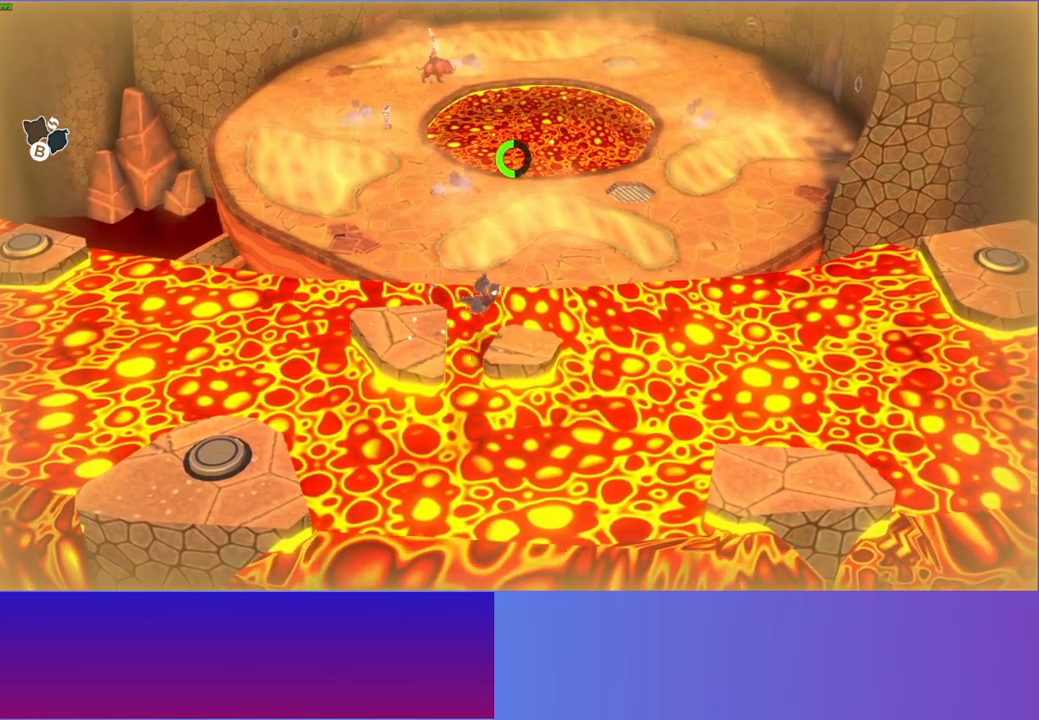
{"buttons": [], "left_stick": "right", "right_stick": "center", "events": []}
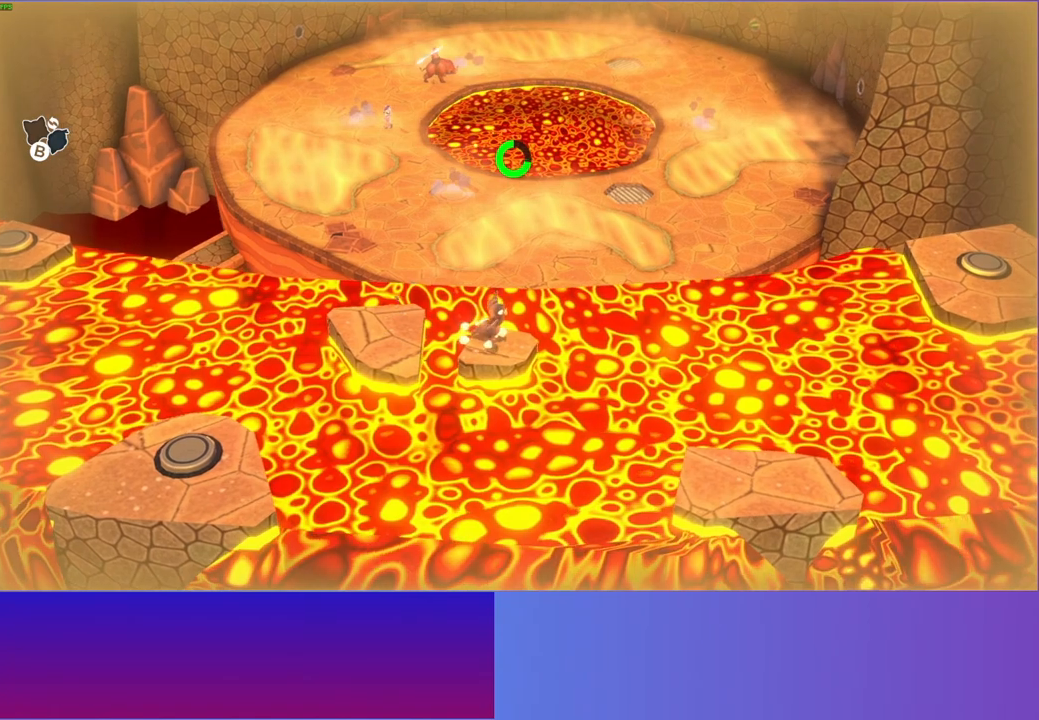
{"buttons": [], "left_stick": "down-right", "right_stick": "center", "events": [[17, "left_stick", "down-right"]]}
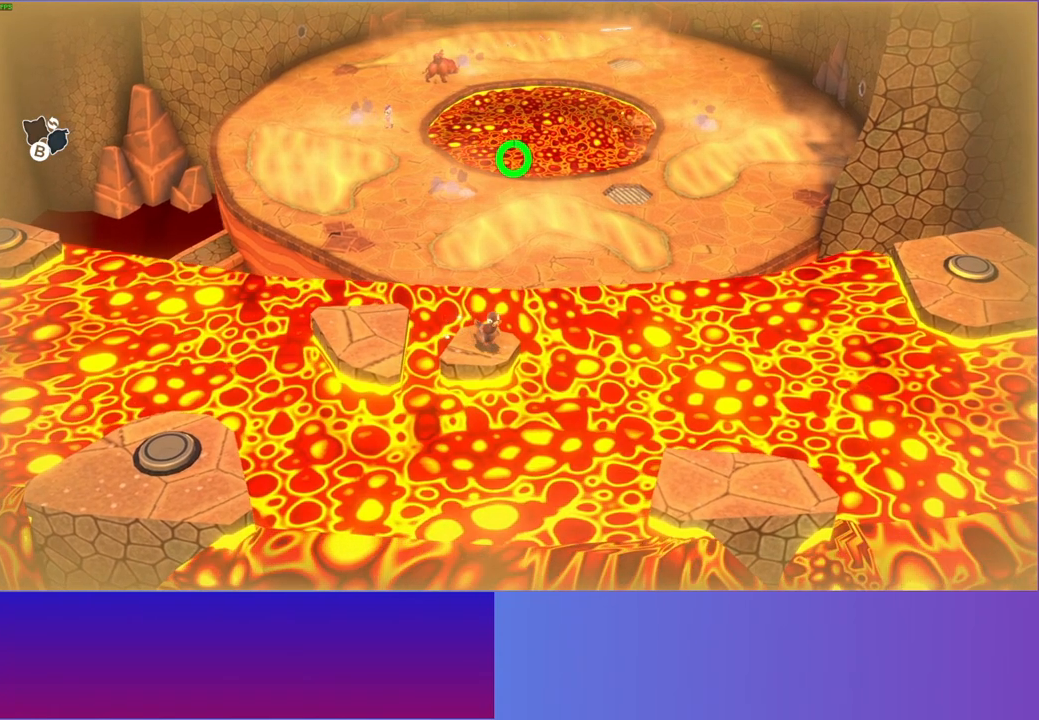
{"buttons": [], "left_stick": "down-right", "right_stick": "center", "events": [[33, "A", "down"], [233, "A", "up"]]}